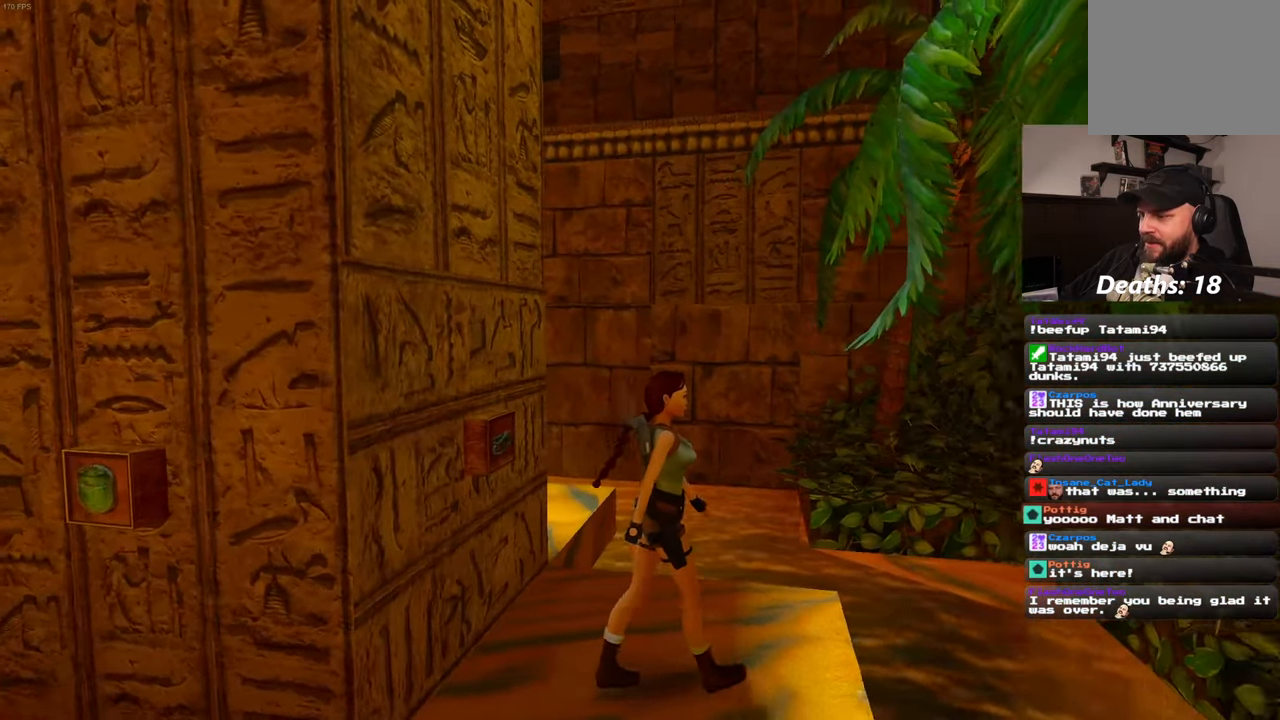
Gameplay with a controller (PlayStation layout); each line is a JSON object with the inputs held at the frame after it (dt_ms = milliseconds from this image to that frame). "events" lists button and stick changes between this image and that frame as [ms after this image, input, new state], when the widget could be followed in between. Not read: HOME L3 R3 START.
{"dt_ms": 500, "buttons": ["R1"], "left_stick": "right", "right_stick": "center", "events": [[250, "right_stick", "center"]]}
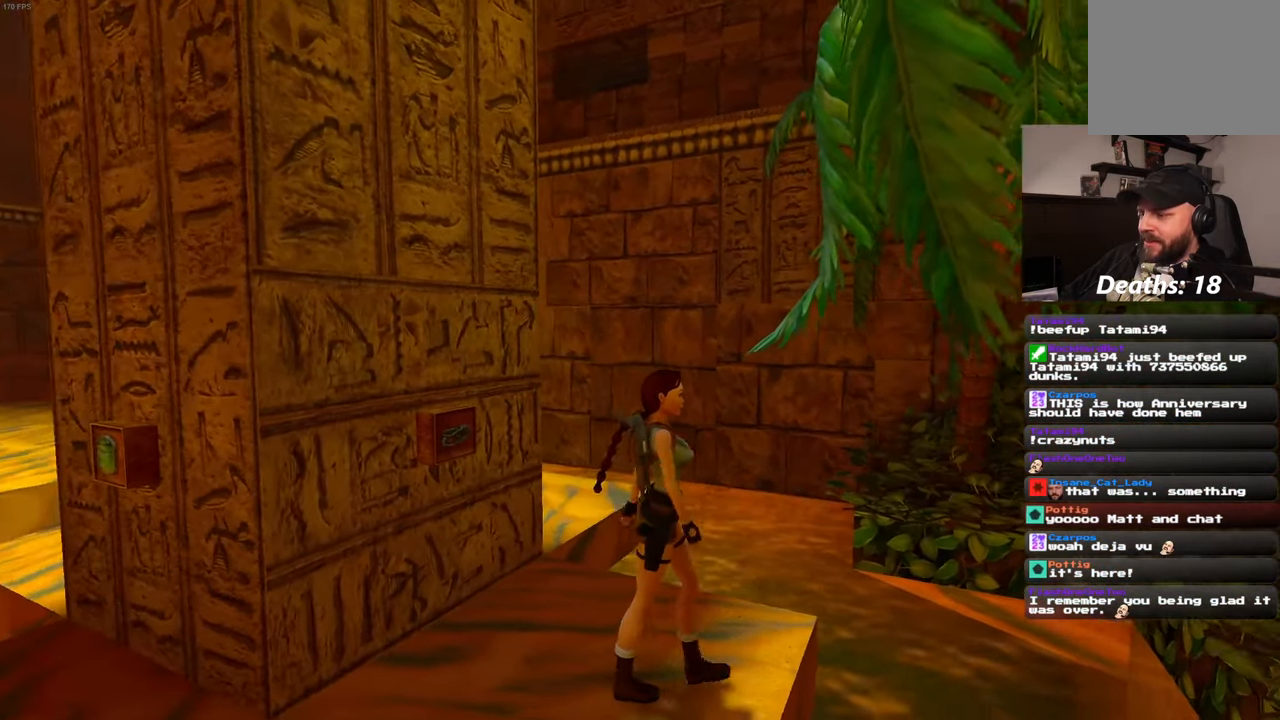
{"dt_ms": 1000, "buttons": [], "left_stick": "center", "right_stick": "center", "events": [[100, "right_stick", "left"], [433, "left_stick", "center"], [500, "right_stick", "center"], [533, "R1", "up"]]}
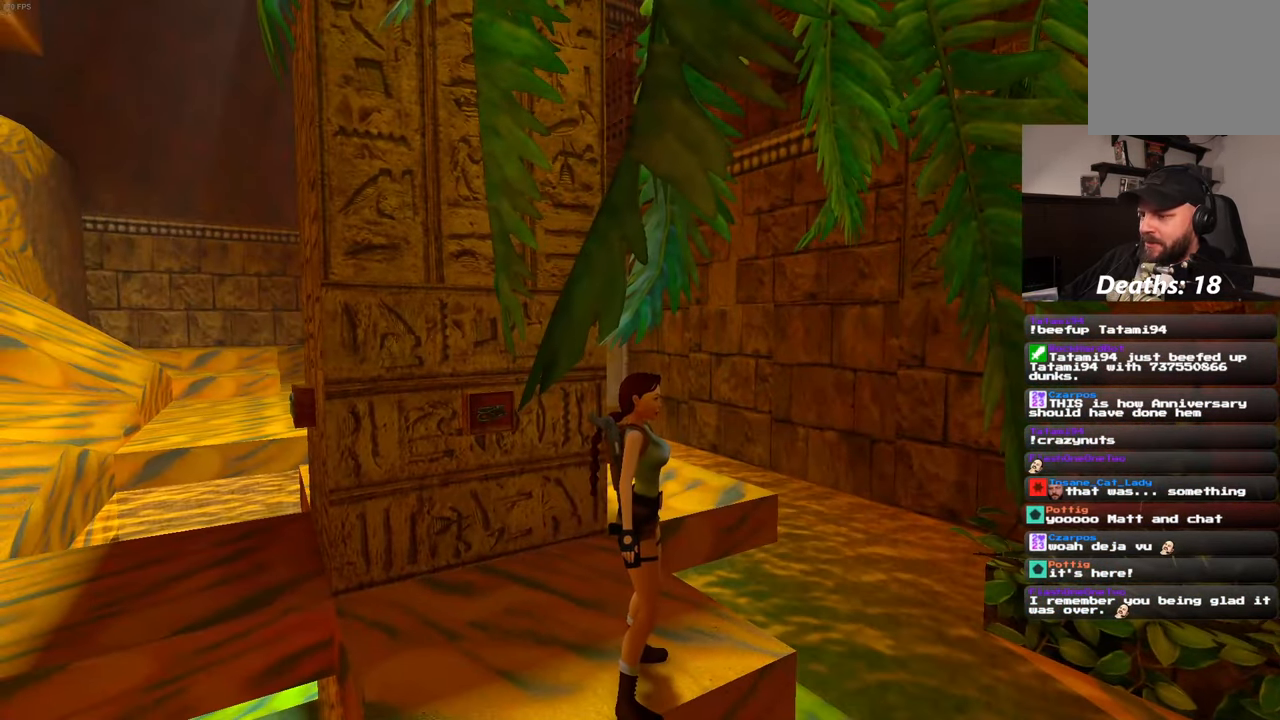
{"dt_ms": 500, "buttons": ["SQUARE"], "left_stick": "center", "right_stick": "center", "events": [[467, "SQUARE", "down"]]}
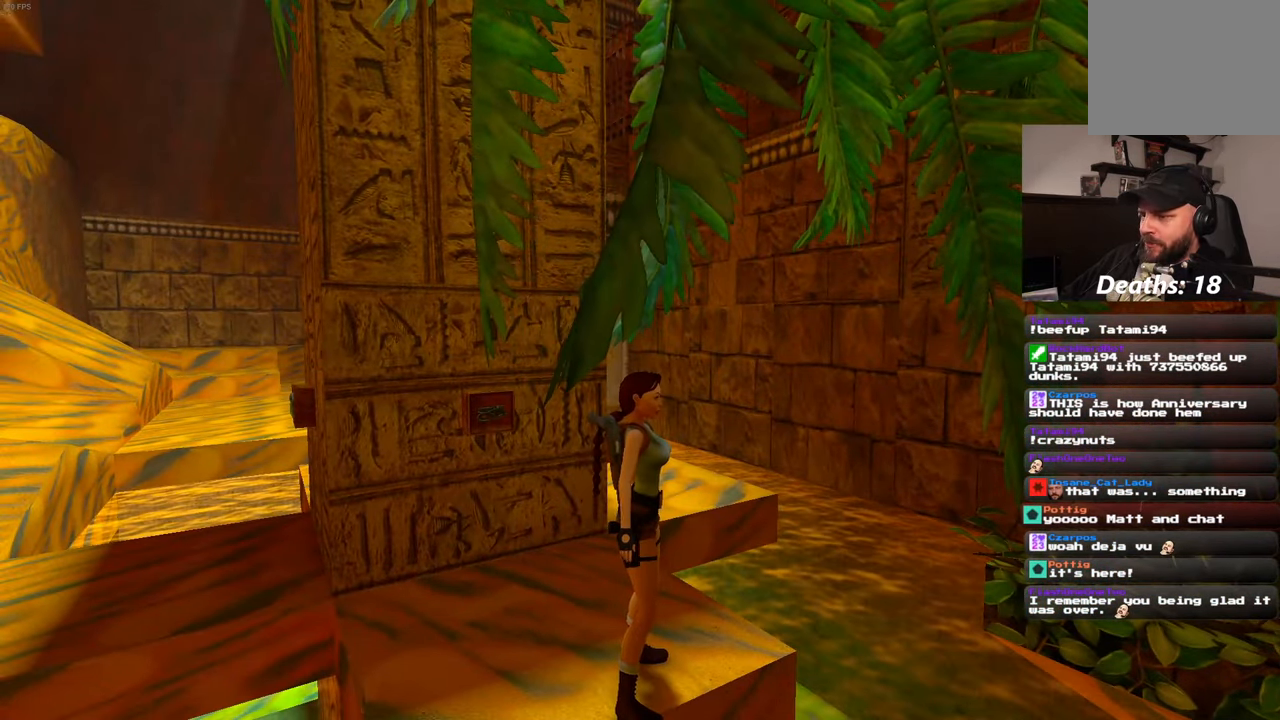
{"dt_ms": 500, "buttons": [], "left_stick": "up", "right_stick": "center", "events": [[50, "left_stick", "up"], [400, "SQUARE", "up"]]}
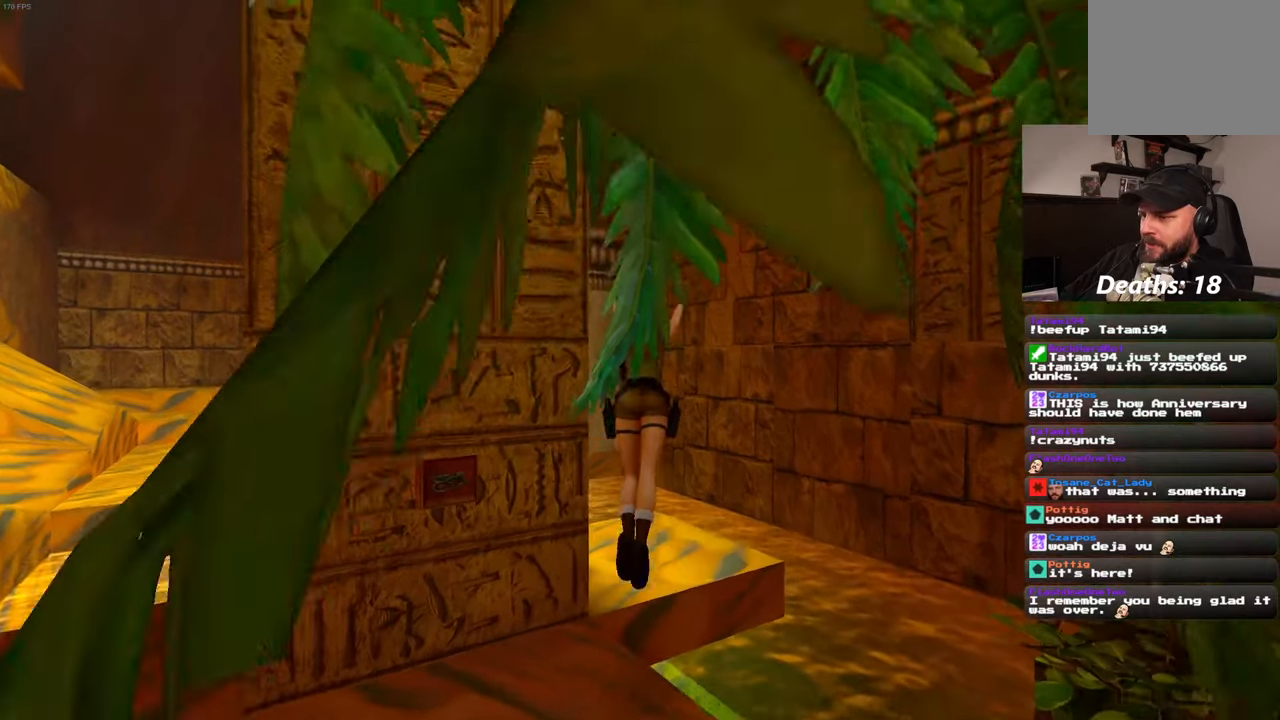
{"dt_ms": 500, "buttons": [], "left_stick": "center", "right_stick": "left", "events": [[134, "left_stick", "center"], [184, "right_stick", "left"]]}
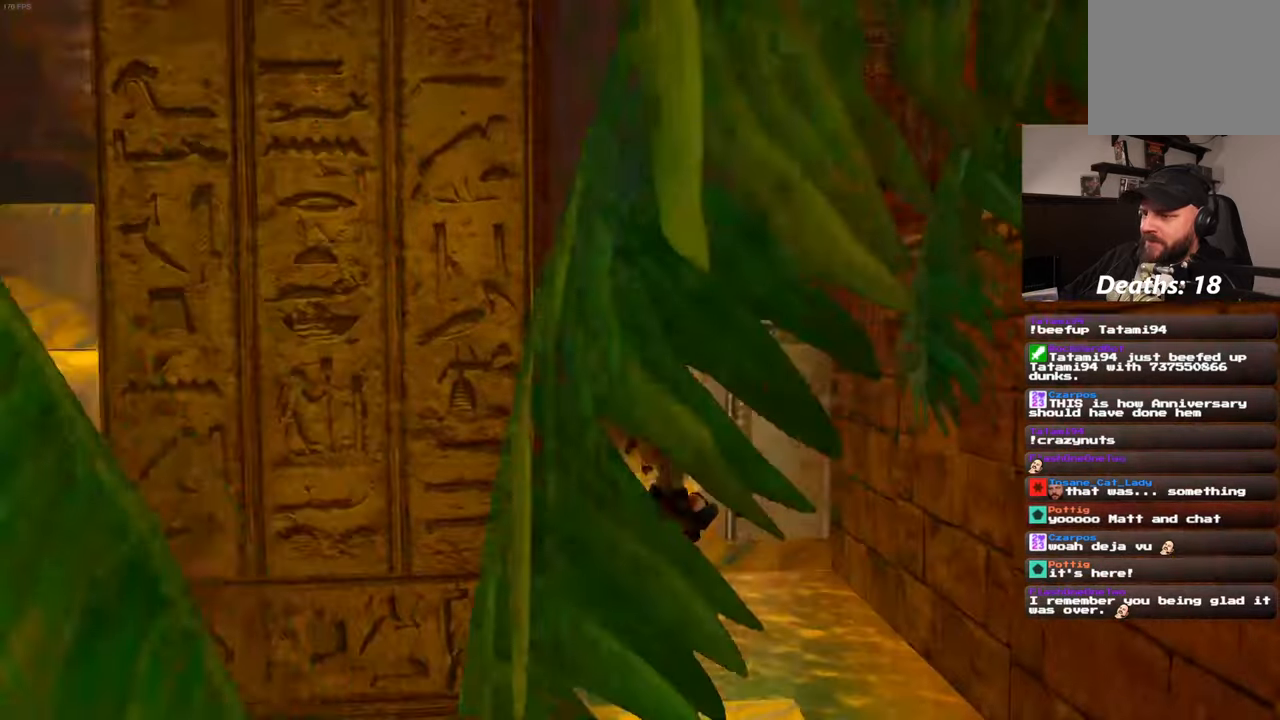
{"dt_ms": 1000, "buttons": [], "left_stick": "up", "right_stick": "center"}
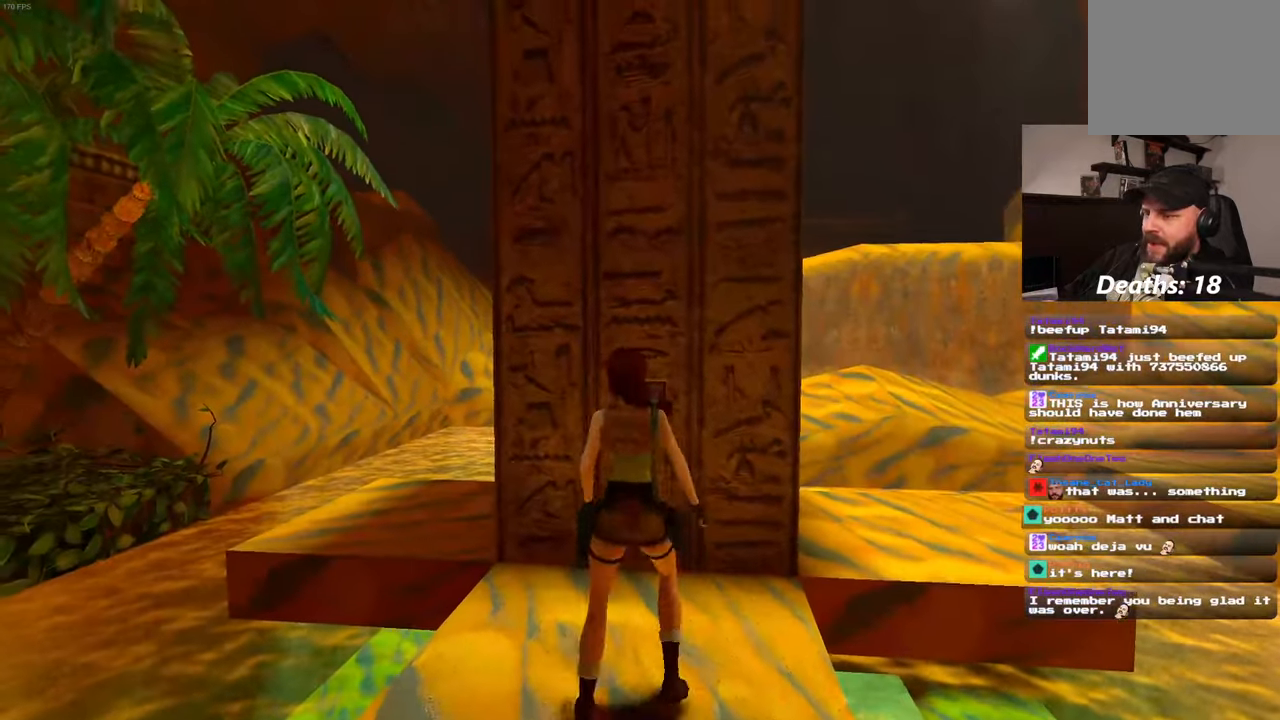
{"dt_ms": 500, "buttons": [], "left_stick": "center", "right_stick": "center", "events": [[317, "left_stick", "center"]]}
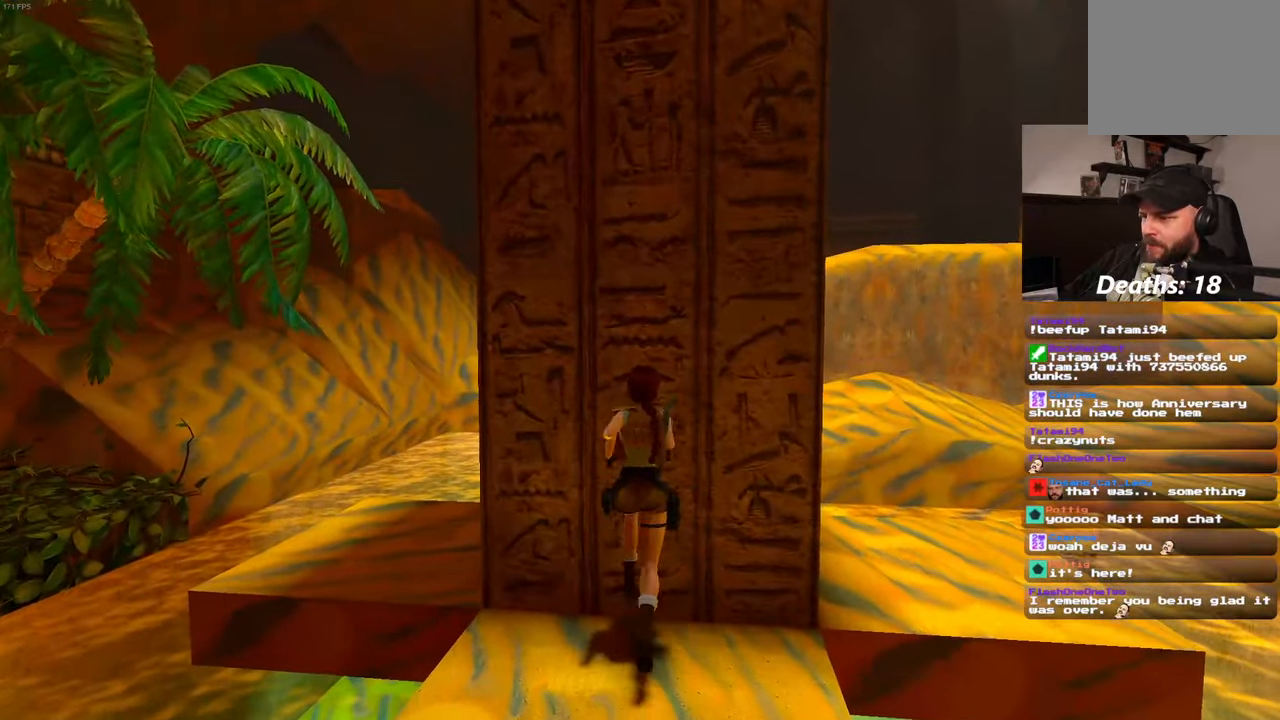
{"dt_ms": 500, "buttons": [], "left_stick": "center", "right_stick": "center"}
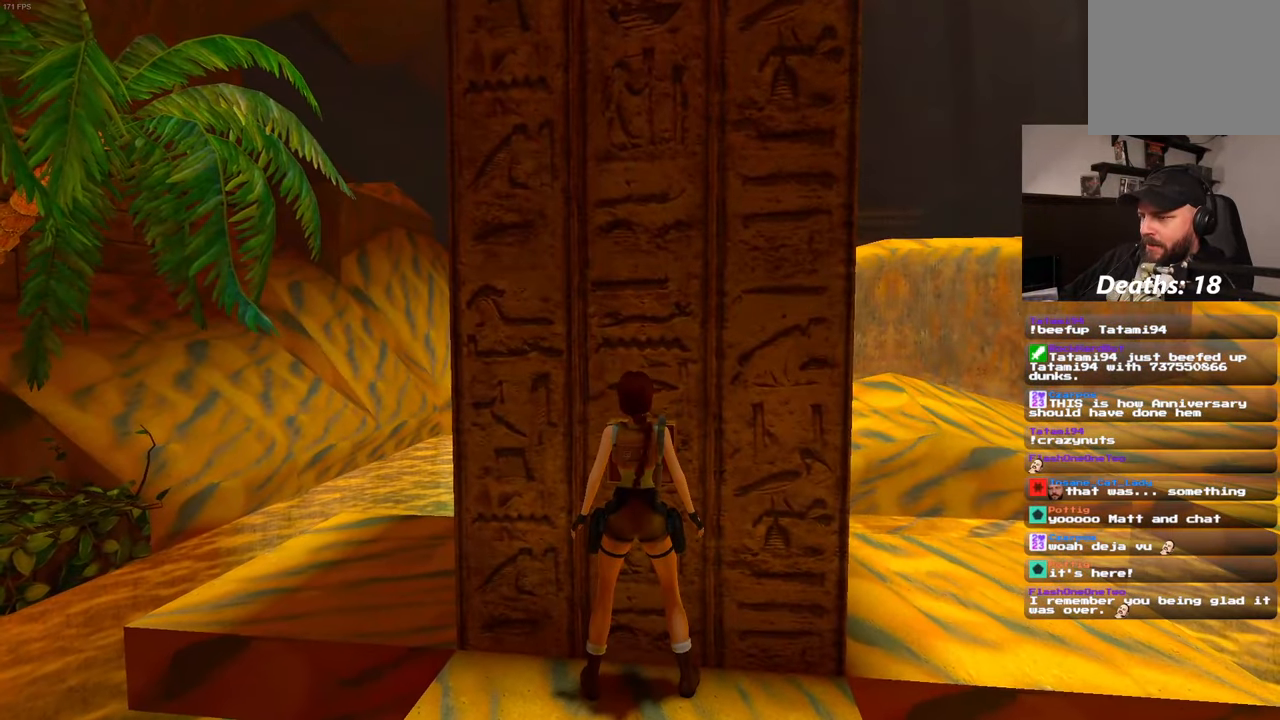
{"dt_ms": 500, "buttons": [], "left_stick": "center", "right_stick": "center", "events": [[67, "CROSS", "down"], [184, "CROSS", "up"]]}
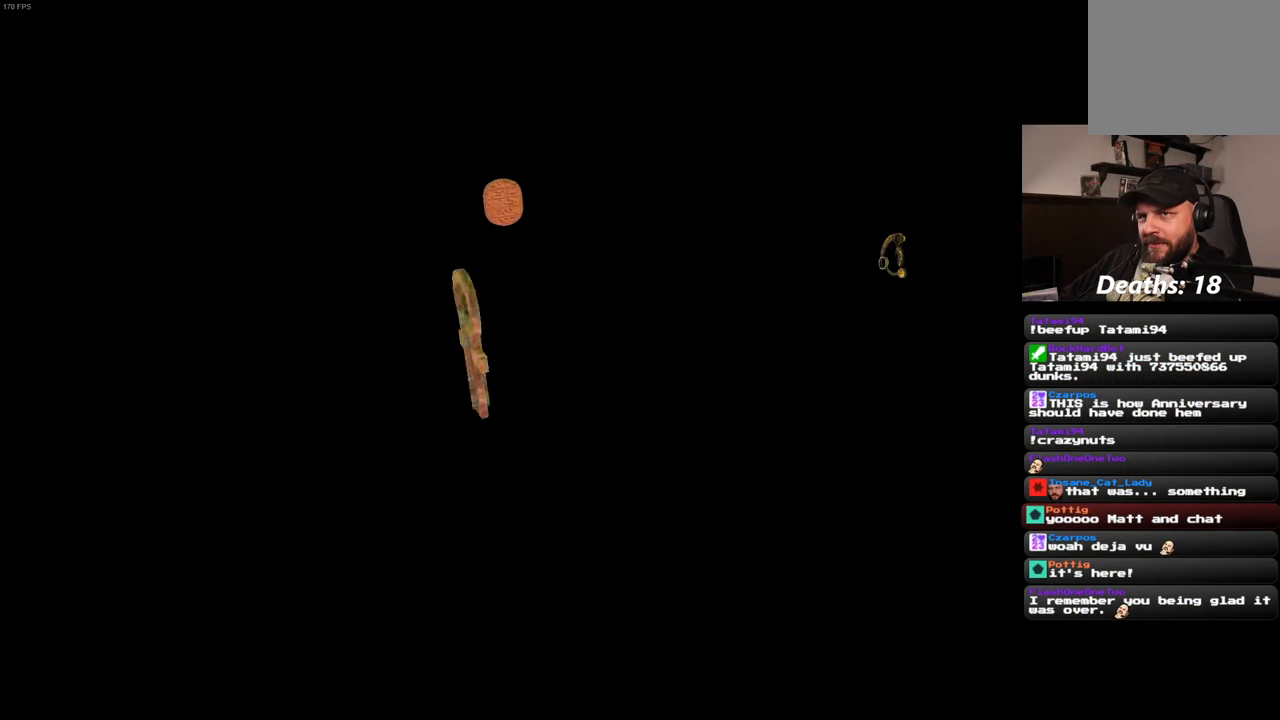
{"dt_ms": 500, "buttons": [], "left_stick": "center", "right_stick": "center", "events": [[300, "CROSS", "down"], [417, "CROSS", "up"]]}